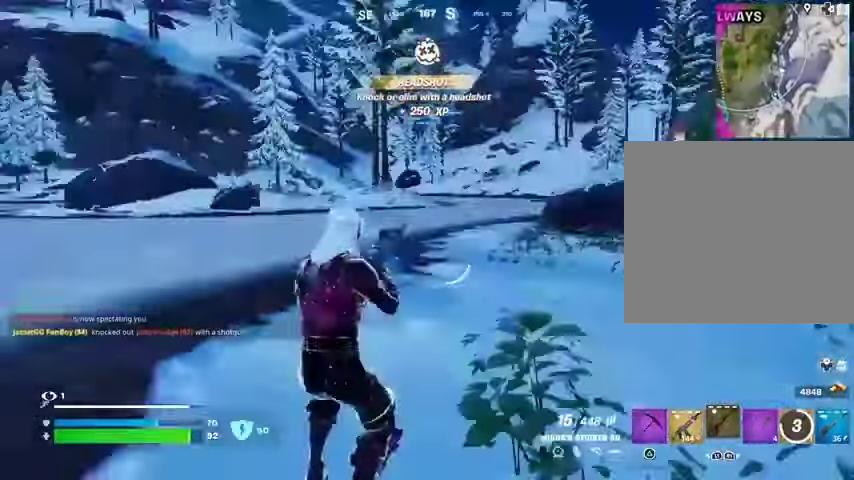
Gameplay with a controller (PlayStation layout); each line is a JSON object with the inputs held at the frame after it. "events" lists button and stick changes between this image and that frame as [ms after this image, input, new state], when the widget could be followed in between. Not read: L1 R1.
{"buttons": [], "left_stick": "up", "right_stick": "center", "events": [[33, "right_stick", "center"]]}
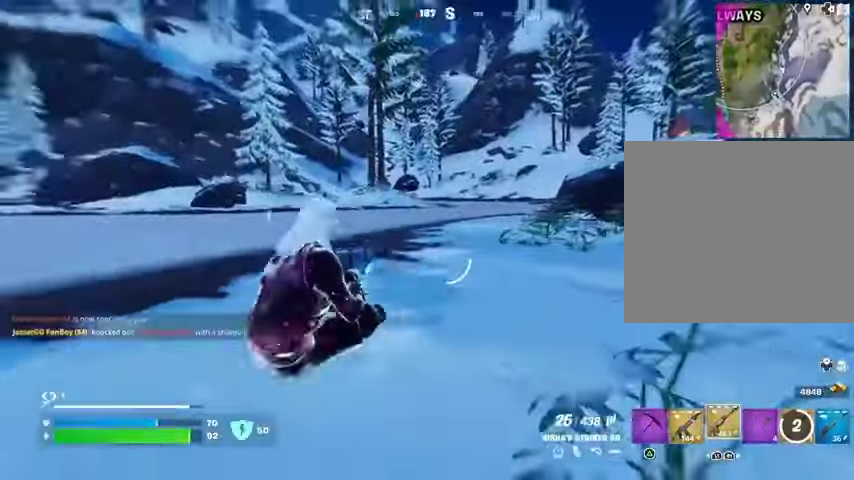
{"buttons": [], "left_stick": "up", "right_stick": "up-left", "events": [[33, "right_stick", "left"], [100, "right_stick", "center"], [233, "CROSS", "down"], [333, "CROSS", "up"], [500, "right_stick", "up-left"]]}
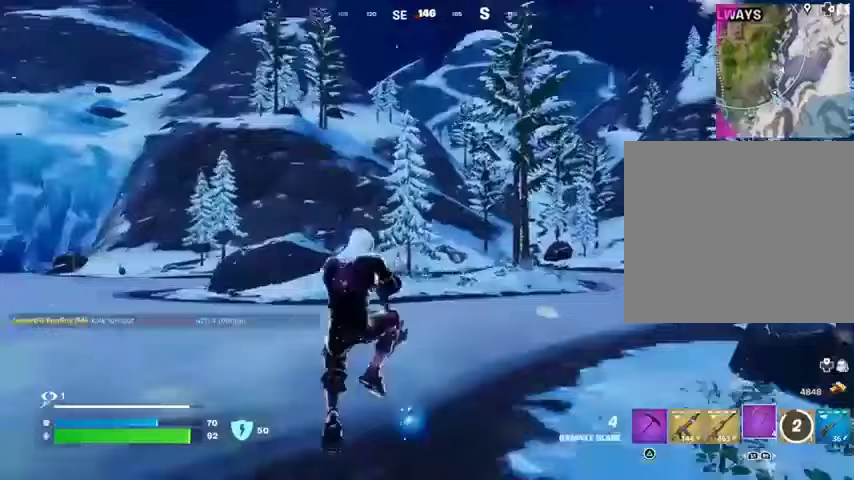
{"buttons": [], "left_stick": "up", "right_stick": "center", "events": [[67, "right_stick", "center"], [333, "L2", "down"], [500, "L2", "up"]]}
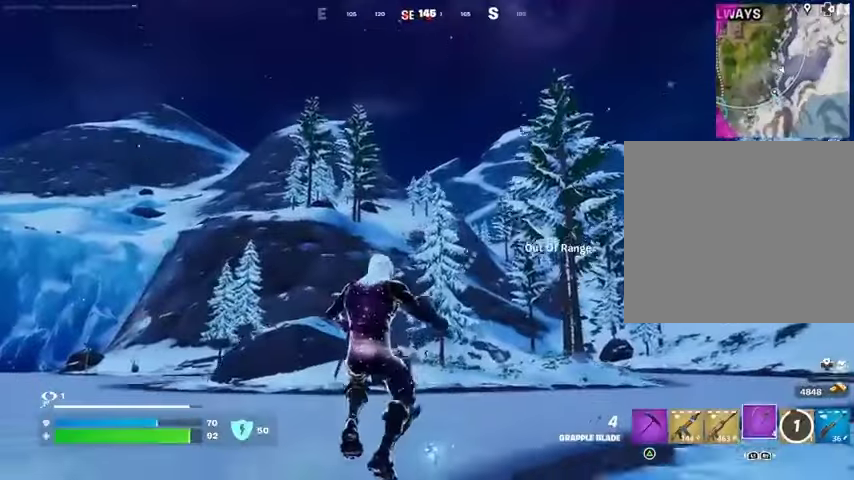
{"buttons": [], "left_stick": "up", "right_stick": "down", "events": [[67, "L2", "down"], [233, "L2", "up"], [233, "left_stick", "up-left"], [367, "left_stick", "up"], [400, "right_stick", "down"]]}
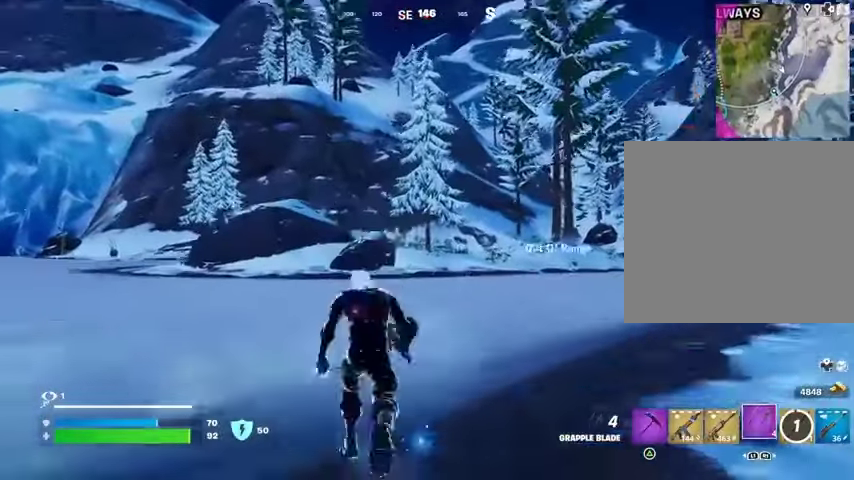
{"buttons": [], "left_stick": "up-right", "right_stick": "center", "events": [[33, "right_stick", "center"], [133, "L2", "down"], [233, "left_stick", "up-right"], [333, "L2", "up"]]}
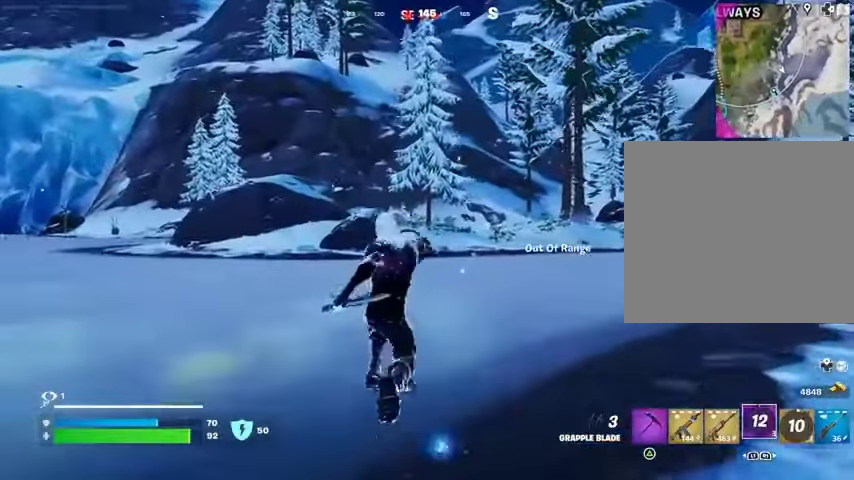
{"buttons": [], "left_stick": "up", "right_stick": "center", "events": [[200, "left_stick", "up"]]}
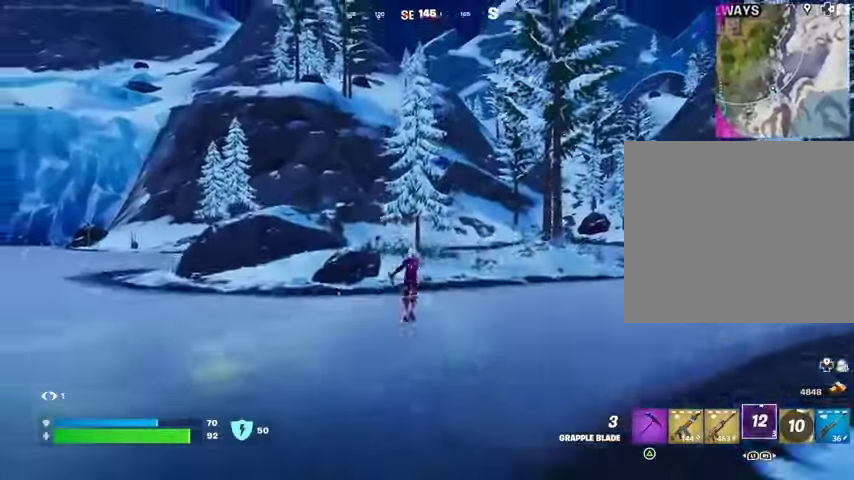
{"buttons": [], "left_stick": "up-left", "right_stick": "center", "events": [[233, "left_stick", "up-left"]]}
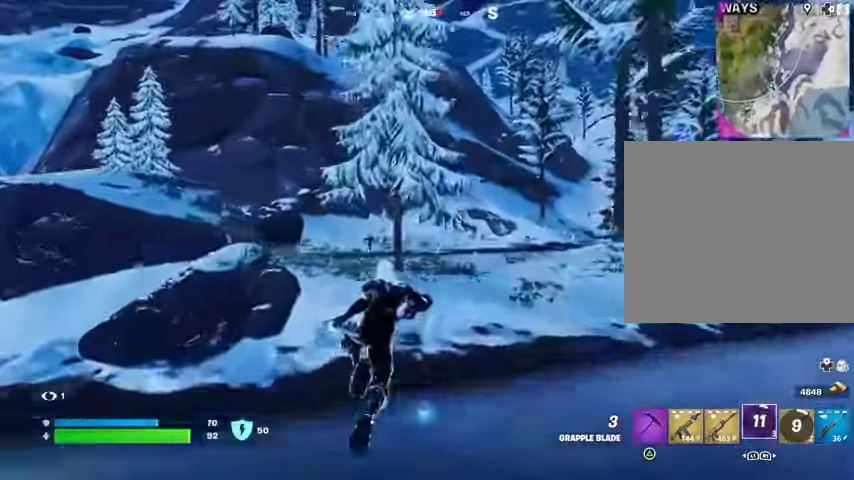
{"buttons": [], "left_stick": "up-left", "right_stick": "center", "events": []}
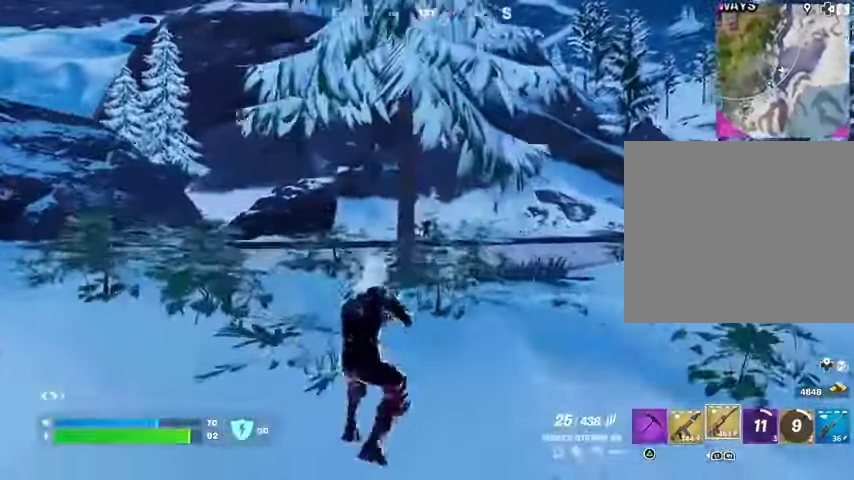
{"buttons": ["L2"], "left_stick": "up-right", "right_stick": "center", "events": [[67, "L2", "down"], [167, "left_stick", "up-right"]]}
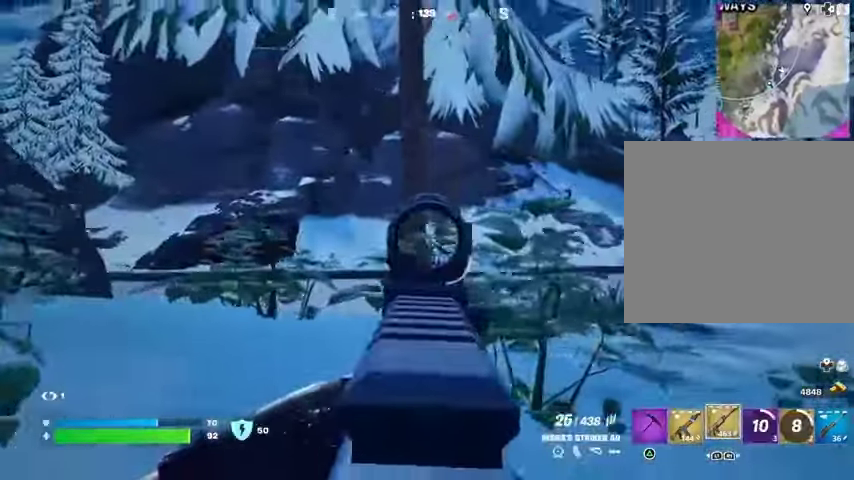
{"buttons": ["L2", "R2"], "left_stick": "up-right", "right_stick": "down", "events": [[100, "right_stick", "down"], [133, "R2", "down"], [267, "right_stick", "center"], [467, "right_stick", "down"]]}
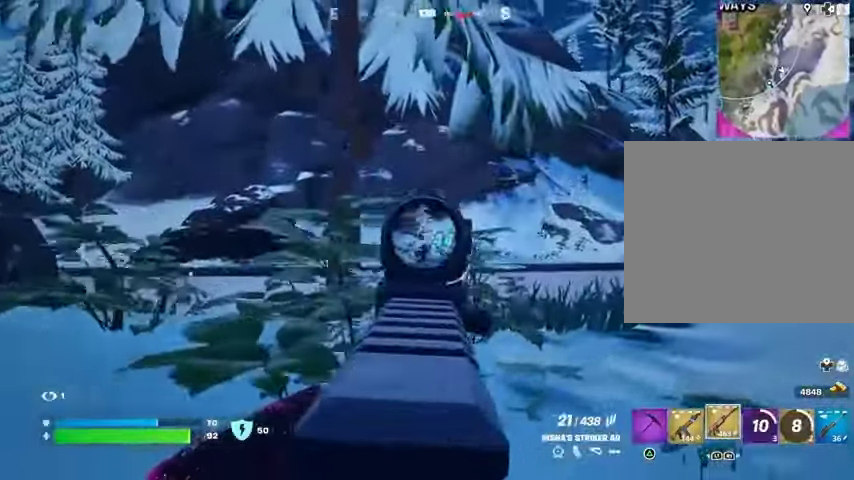
{"buttons": ["L2", "R2"], "left_stick": "up-right", "right_stick": "down-left", "events": [[33, "right_stick", "down-left"]]}
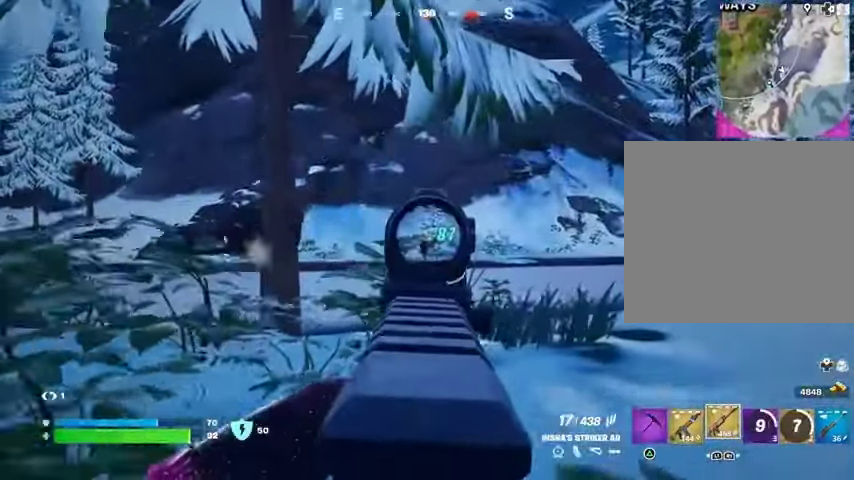
{"buttons": ["L2", "R2"], "left_stick": "up", "right_stick": "down-left", "events": [[33, "left_stick", "up"]]}
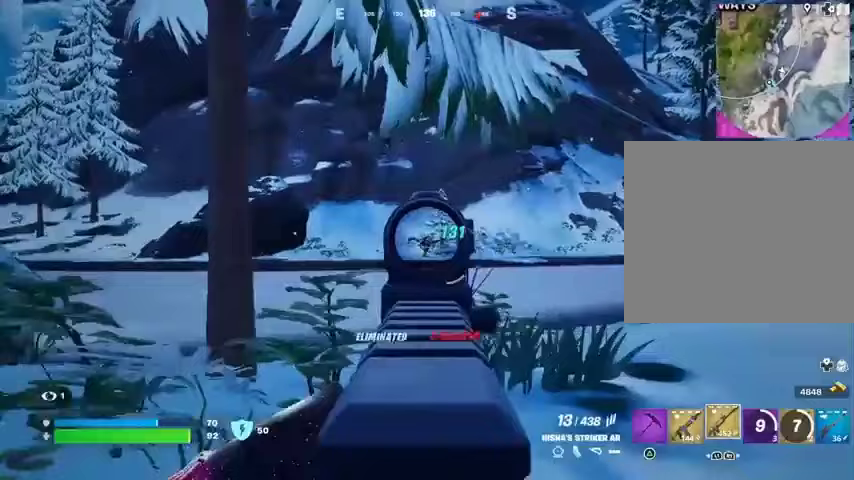
{"buttons": ["L2", "R2"], "left_stick": "up", "right_stick": "down-left", "events": []}
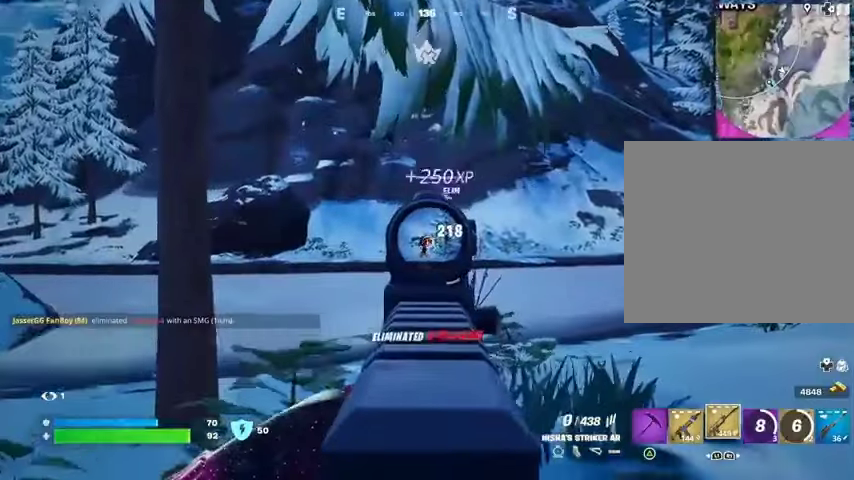
{"buttons": [], "left_stick": "up-right", "right_stick": "center", "events": [[233, "left_stick", "up-right"], [233, "right_stick", "center"], [267, "R2", "up"], [300, "L2", "up"], [300, "right_stick", "right"], [467, "right_stick", "center"]]}
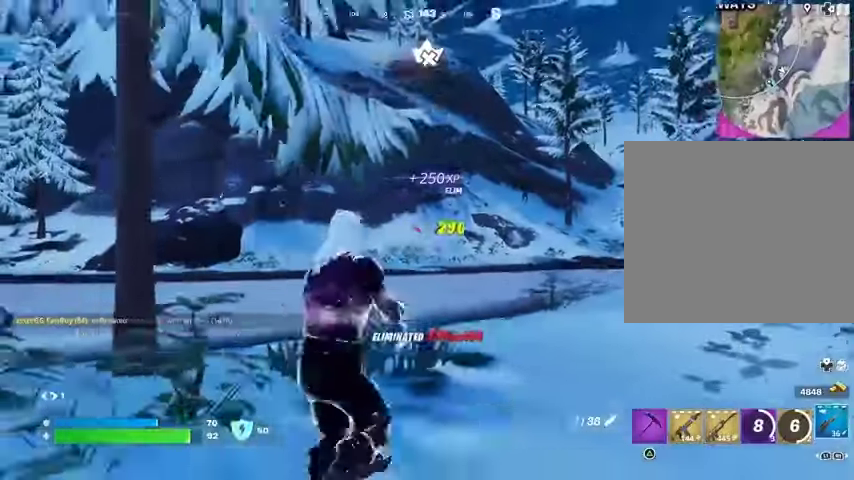
{"buttons": ["L2"], "left_stick": "up-right", "right_stick": "center", "events": [[333, "L2", "down"]]}
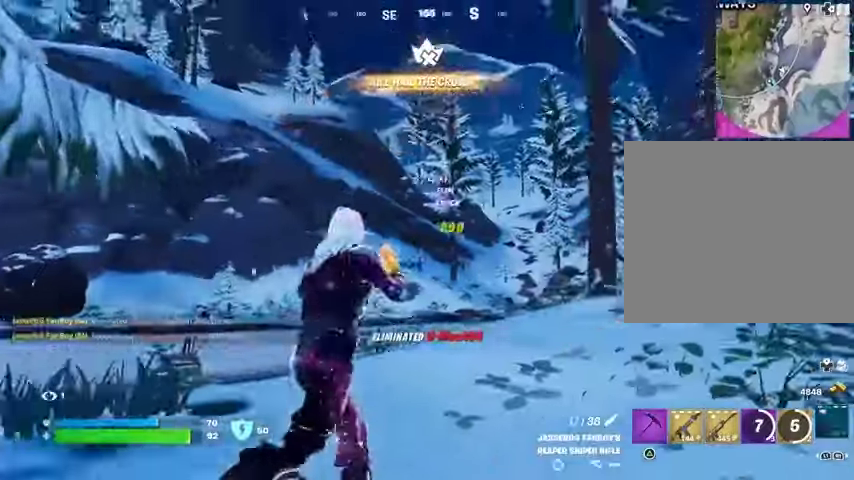
{"buttons": [], "left_stick": "up-right", "right_stick": "center", "events": [[100, "L2", "up"]]}
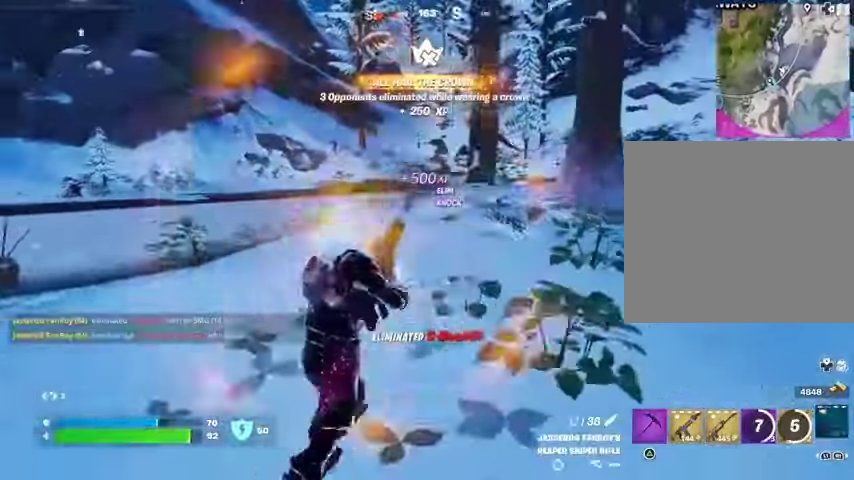
{"buttons": [], "left_stick": "up-right", "right_stick": "left", "events": [[433, "right_stick", "left"]]}
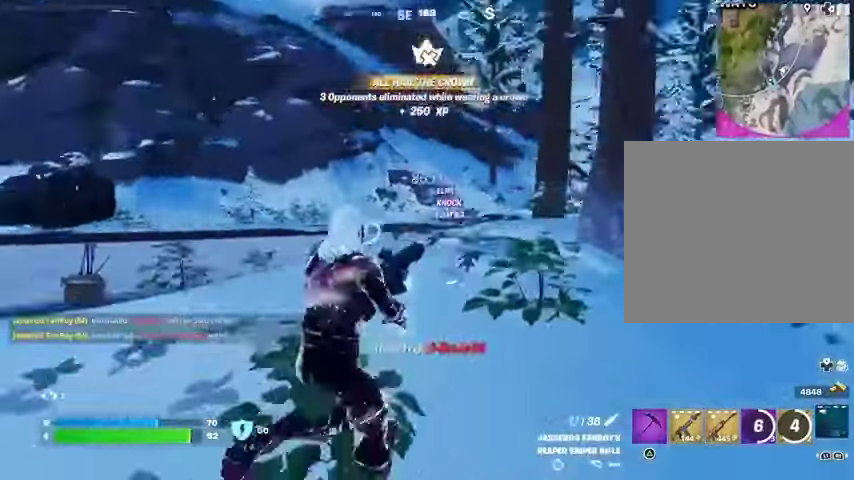
{"buttons": [], "left_stick": "up-right", "right_stick": "center", "events": [[33, "right_stick", "center"]]}
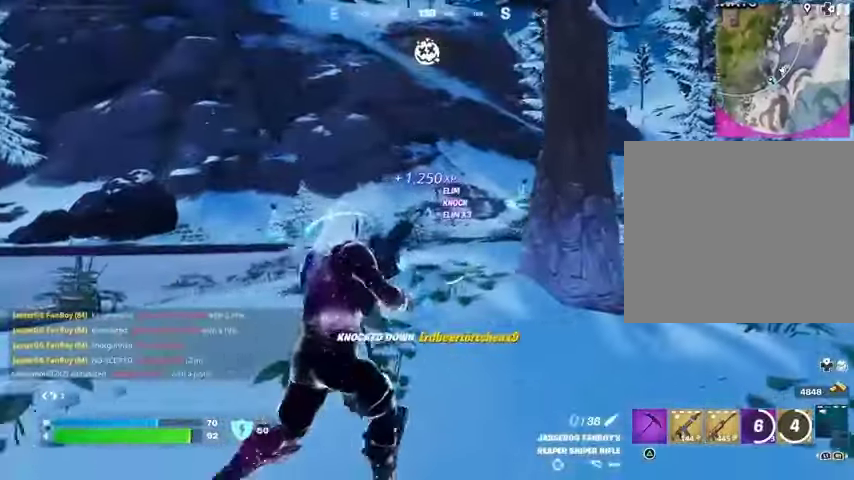
{"buttons": [], "left_stick": "up-right", "right_stick": "center", "events": []}
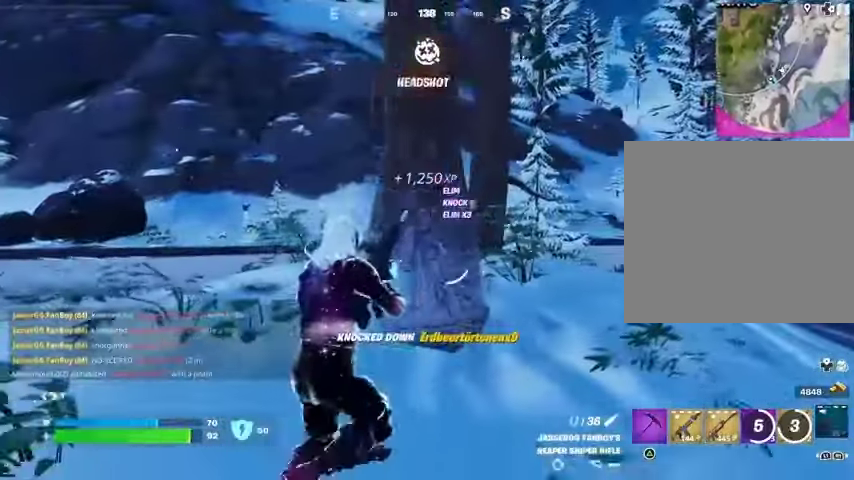
{"buttons": [], "left_stick": "up", "right_stick": "center", "events": [[400, "left_stick", "up"]]}
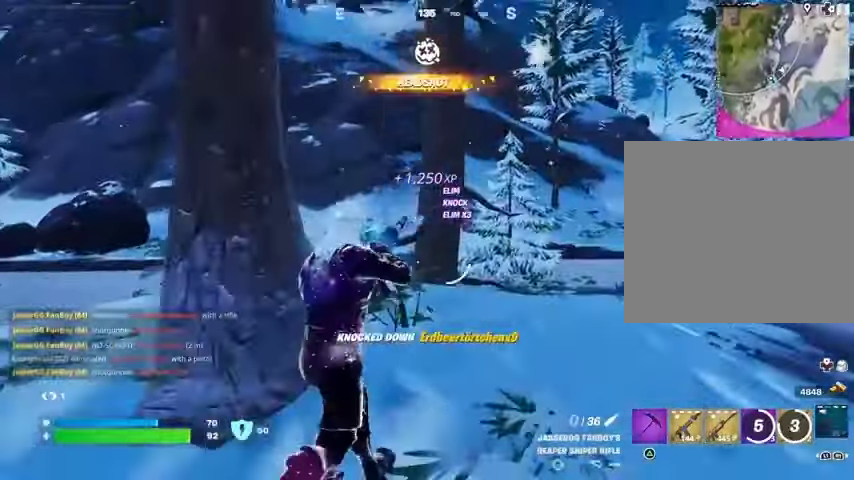
{"buttons": [], "left_stick": "up-left", "right_stick": "center", "events": [[500, "left_stick", "up-left"]]}
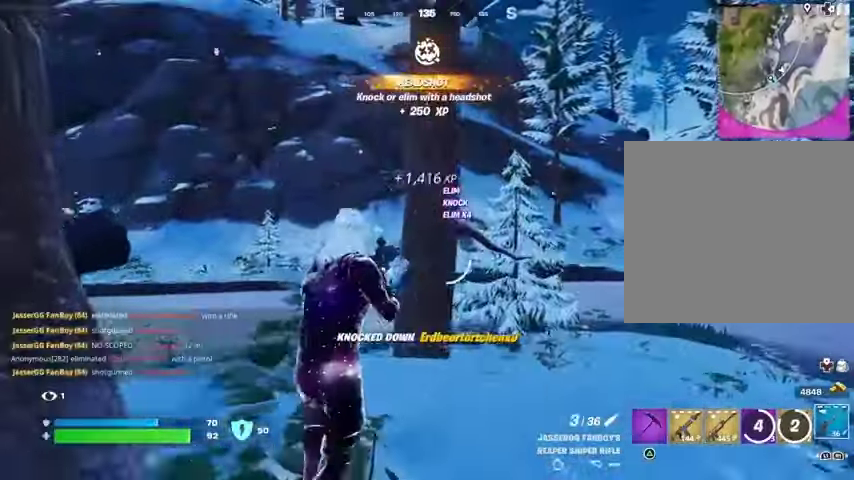
{"buttons": ["L2"], "left_stick": "up-left", "right_stick": "center", "events": [[233, "L2", "down"]]}
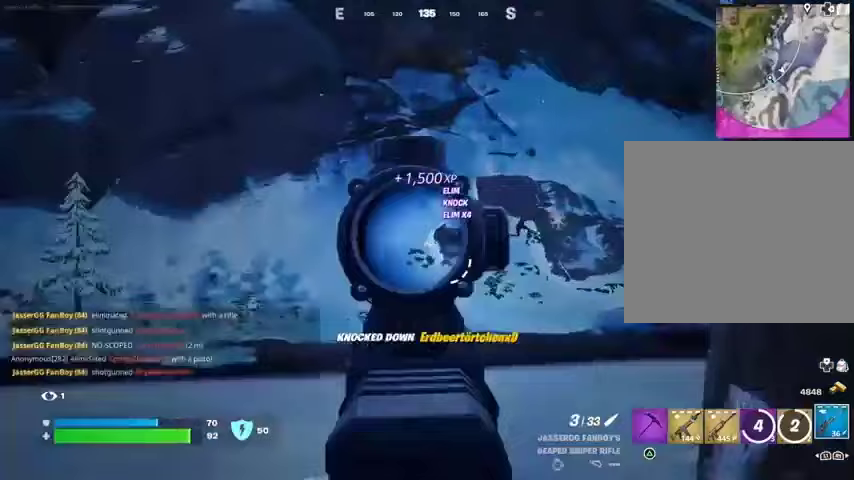
{"buttons": ["L2"], "left_stick": "up", "right_stick": "down-right", "events": [[33, "right_stick", "up-right"], [167, "left_stick", "up"], [233, "right_stick", "right"], [367, "right_stick", "down-right"]]}
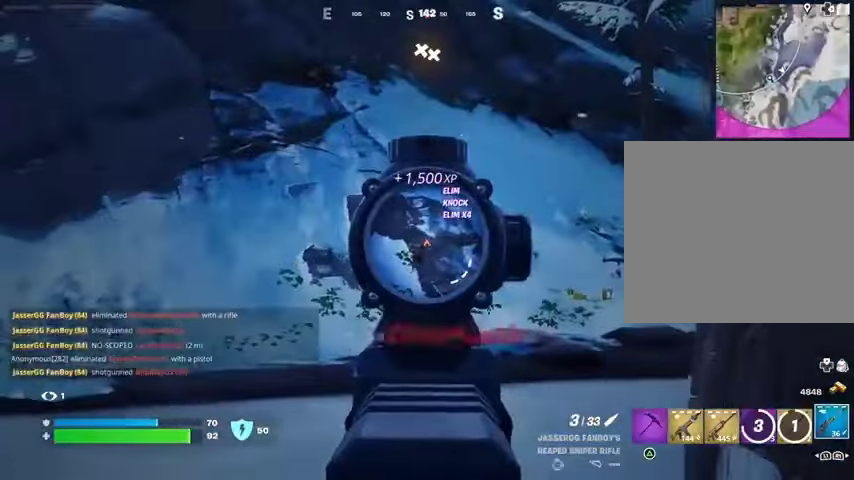
{"buttons": ["L2"], "left_stick": "up", "right_stick": "right", "events": [[33, "right_stick", "center"], [167, "right_stick", "right"]]}
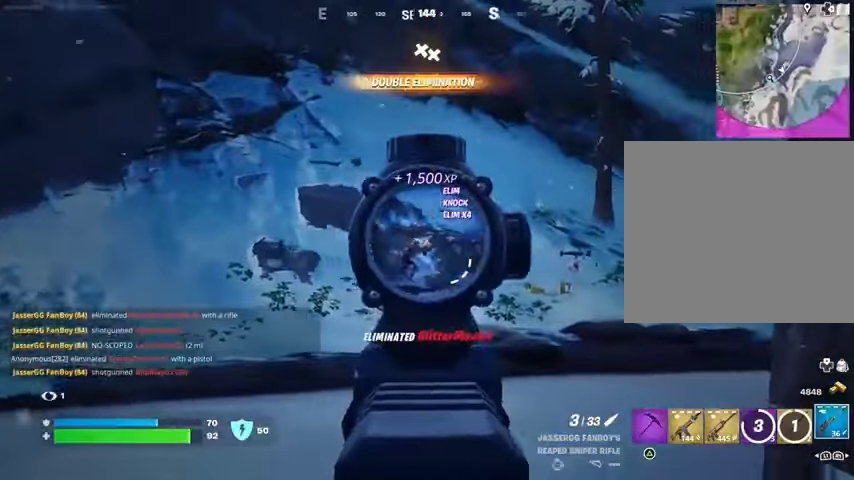
{"buttons": [], "left_stick": "up", "right_stick": "center", "events": [[100, "L3", "down"], [100, "R2", "down"], [100, "left_stick", "up-left"], [100, "right_stick", "down-left"], [133, "L2", "up"], [200, "L3", "up"], [200, "R2", "up"], [233, "right_stick", "center"], [433, "left_stick", "up"]]}
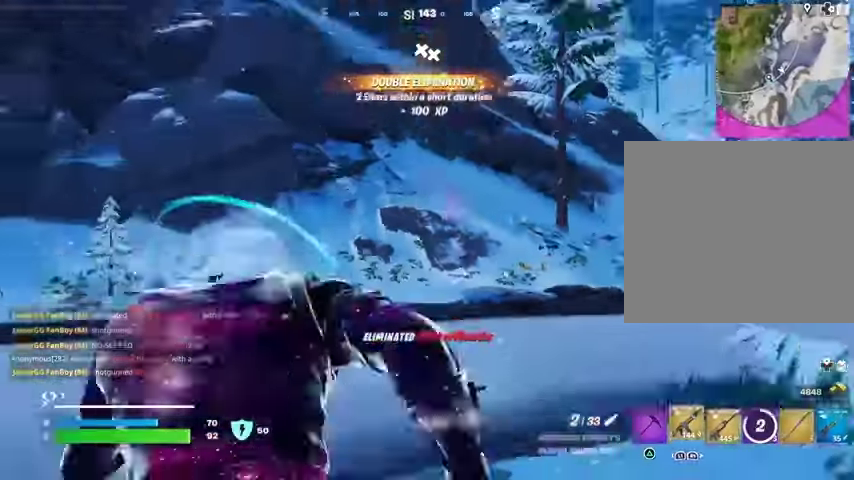
{"buttons": ["L2"], "left_stick": "up-right", "right_stick": "center", "events": [[33, "left_stick", "up-right"], [233, "L2", "down"]]}
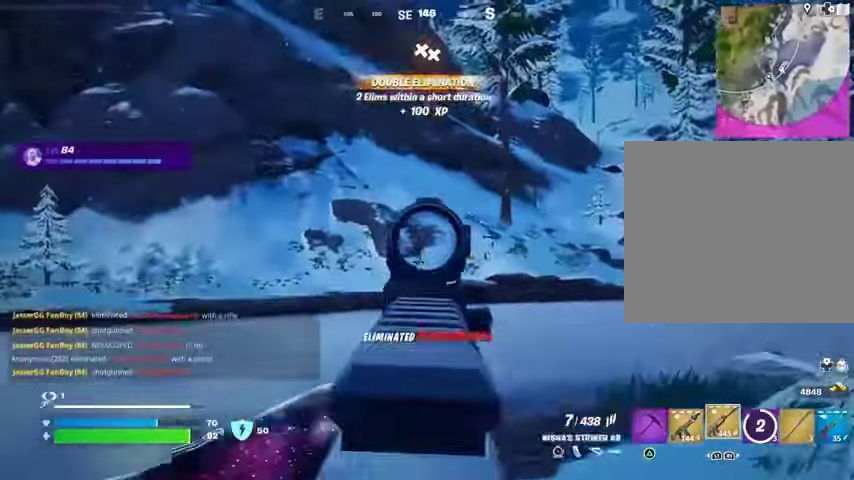
{"buttons": ["L2", "R2"], "left_stick": "center", "right_stick": "center", "events": [[33, "R2", "down"], [100, "left_stick", "center"], [300, "right_stick", "left"], [400, "right_stick", "center"]]}
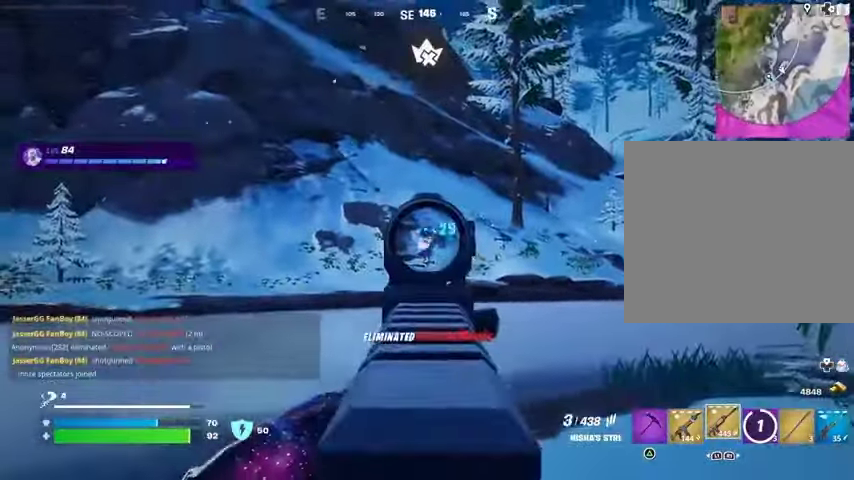
{"buttons": [], "left_stick": "up", "right_stick": "left", "events": [[200, "left_stick", "up"], [367, "right_stick", "down"], [433, "R2", "up"], [467, "L2", "up"], [467, "right_stick", "left"]]}
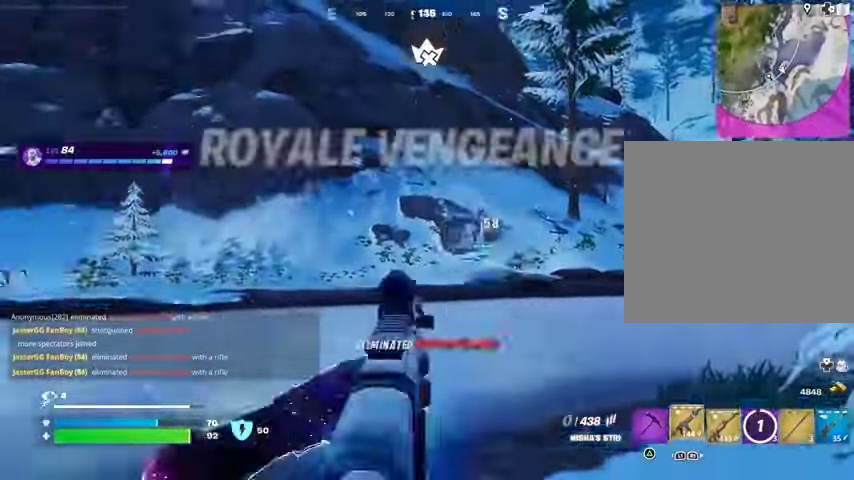
{"buttons": [], "left_stick": "left", "right_stick": "center", "events": [[67, "left_stick", "up-left"], [200, "left_stick", "left"], [300, "right_stick", "center"], [467, "SQUARE", "down"], [500, "SQUARE", "up"]]}
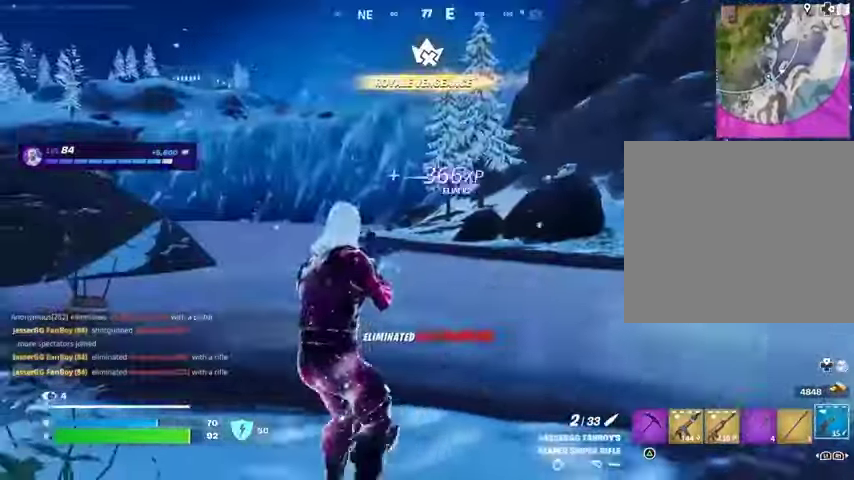
{"buttons": [], "left_stick": "left", "right_stick": "center", "events": [[200, "right_stick", "left"], [333, "right_stick", "center"]]}